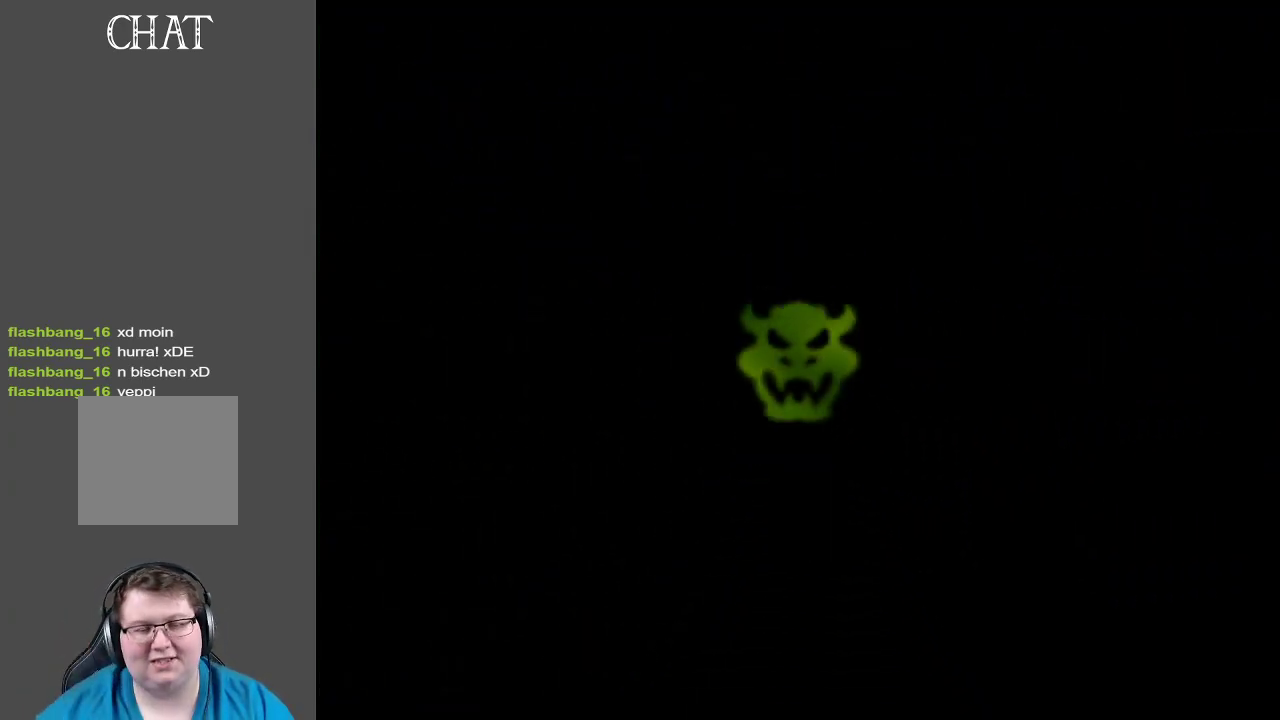
Gameplay with a controller (Xbox layout); each line is a JSON object with the inputs held at the frame after it. "events" lists button and stick changes between this image and that frame as [ms after this image, input, new state], when the widget could be followed in between. Not read: L3 R3.
{"buttons": [], "left_stick": "center", "right_stick": "center", "events": []}
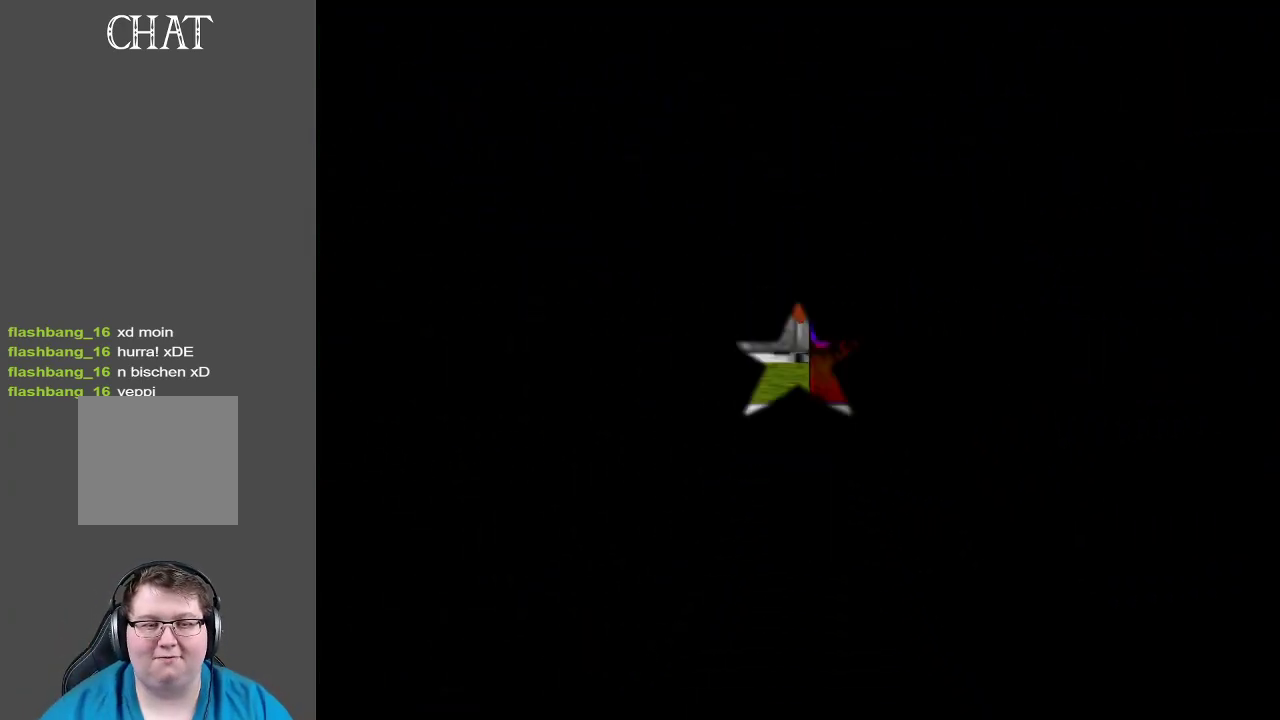
{"buttons": [], "left_stick": "up-right", "right_stick": "center", "events": [[500, "left_stick", "up-right"]]}
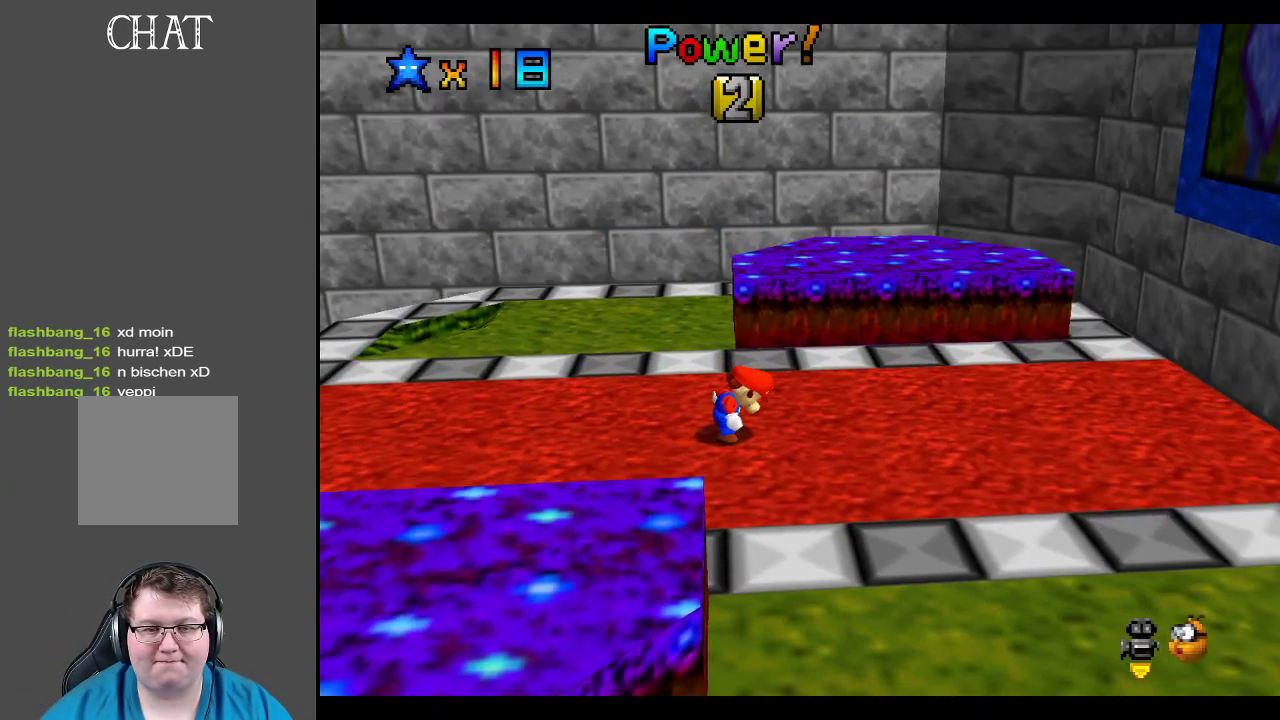
{"buttons": [], "left_stick": "right", "right_stick": "center", "events": [[33, "left_stick", "right"], [317, "A", "down"], [417, "A", "up"]]}
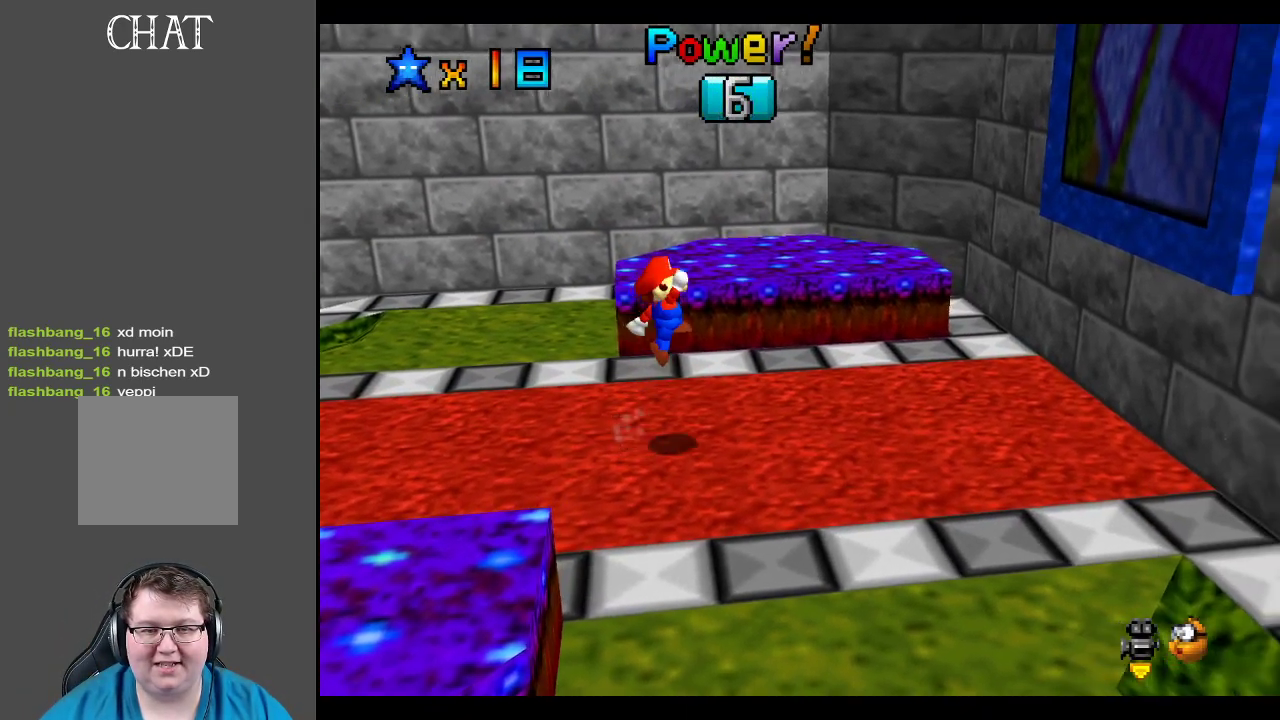
{"buttons": ["A"], "left_stick": "right", "right_stick": "center", "events": [[400, "A", "down"]]}
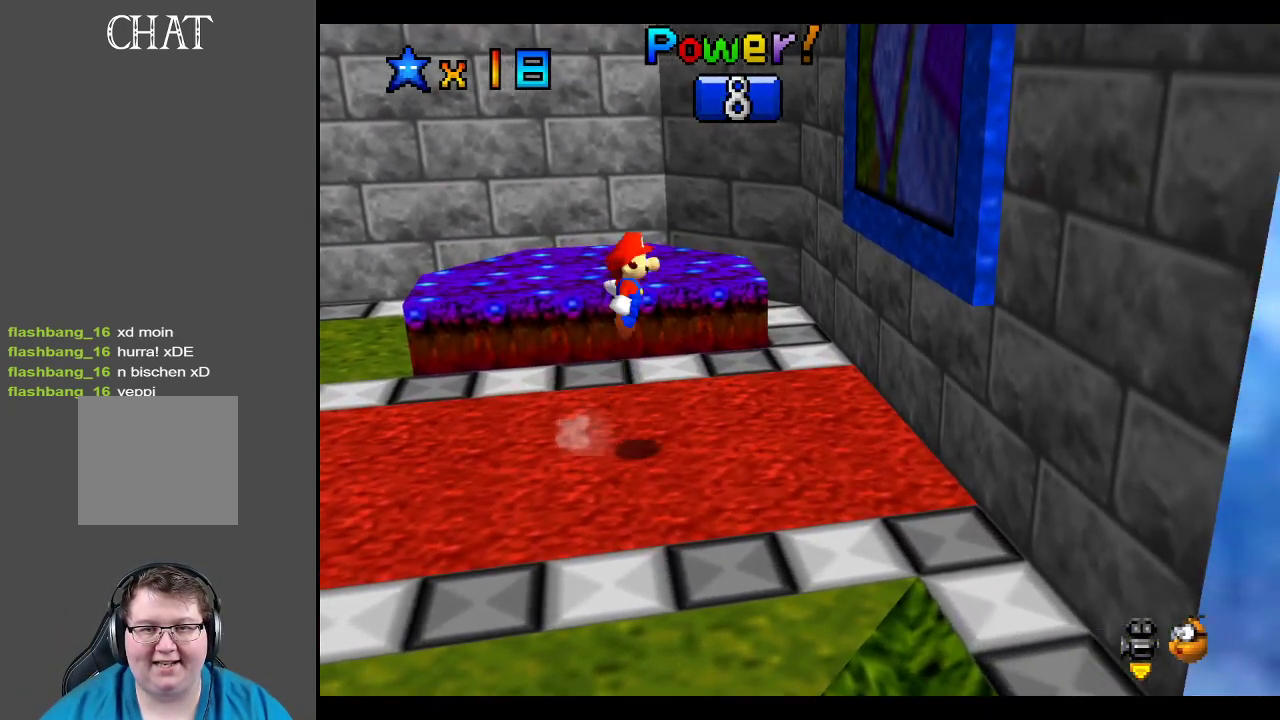
{"buttons": [], "left_stick": "right", "right_stick": "center", "events": [[467, "A", "up"]]}
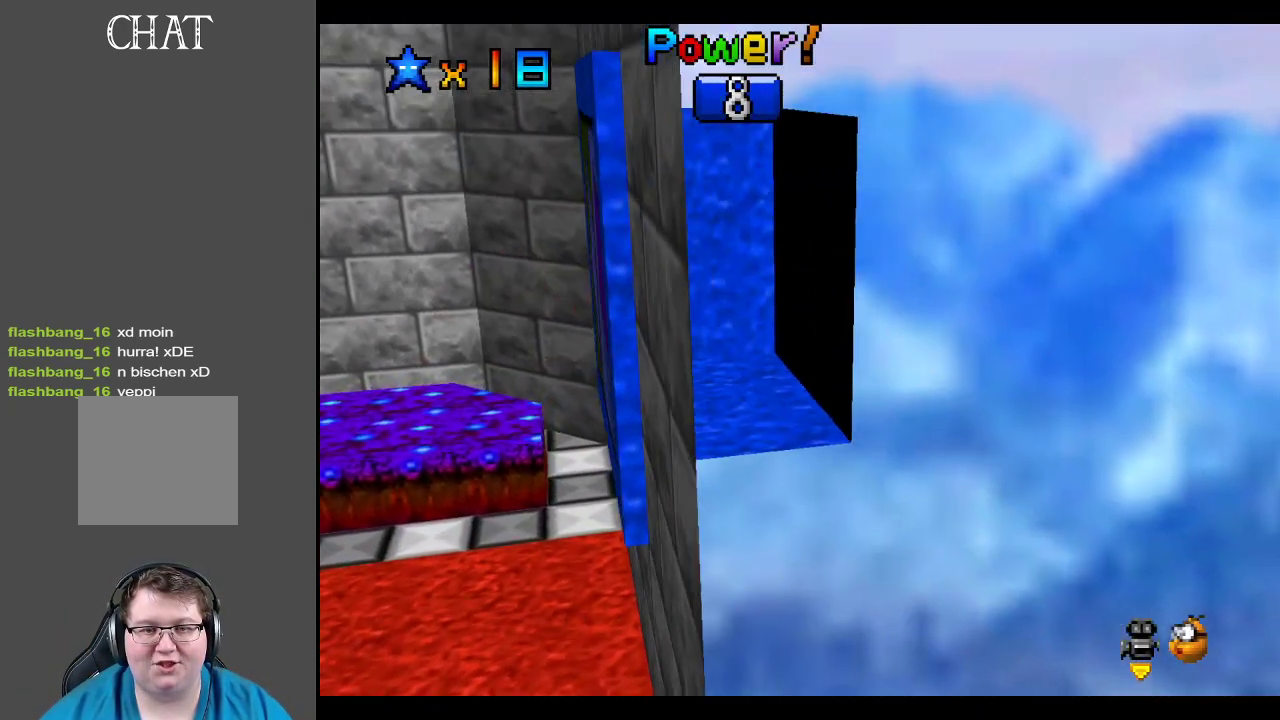
{"buttons": [], "left_stick": "center", "right_stick": "center", "events": [[200, "left_stick", "center"]]}
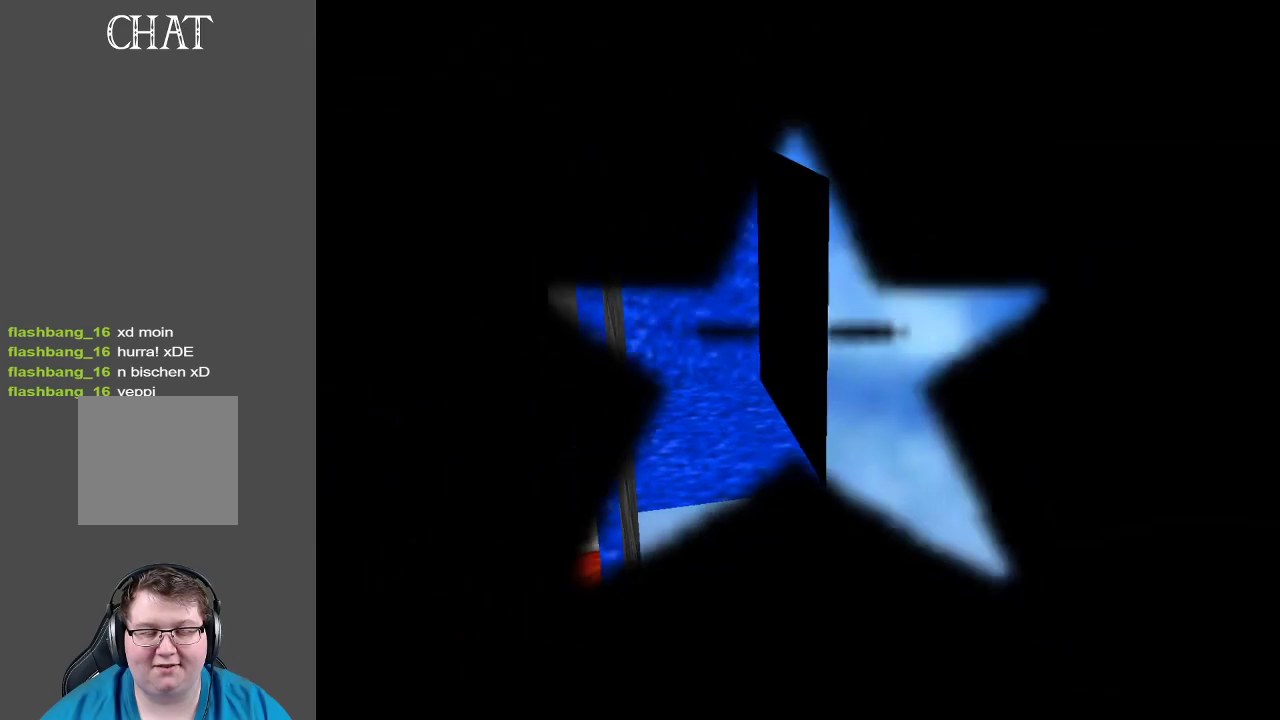
{"buttons": [], "left_stick": "center", "right_stick": "center", "events": [[283, "A", "down"], [417, "A", "up"]]}
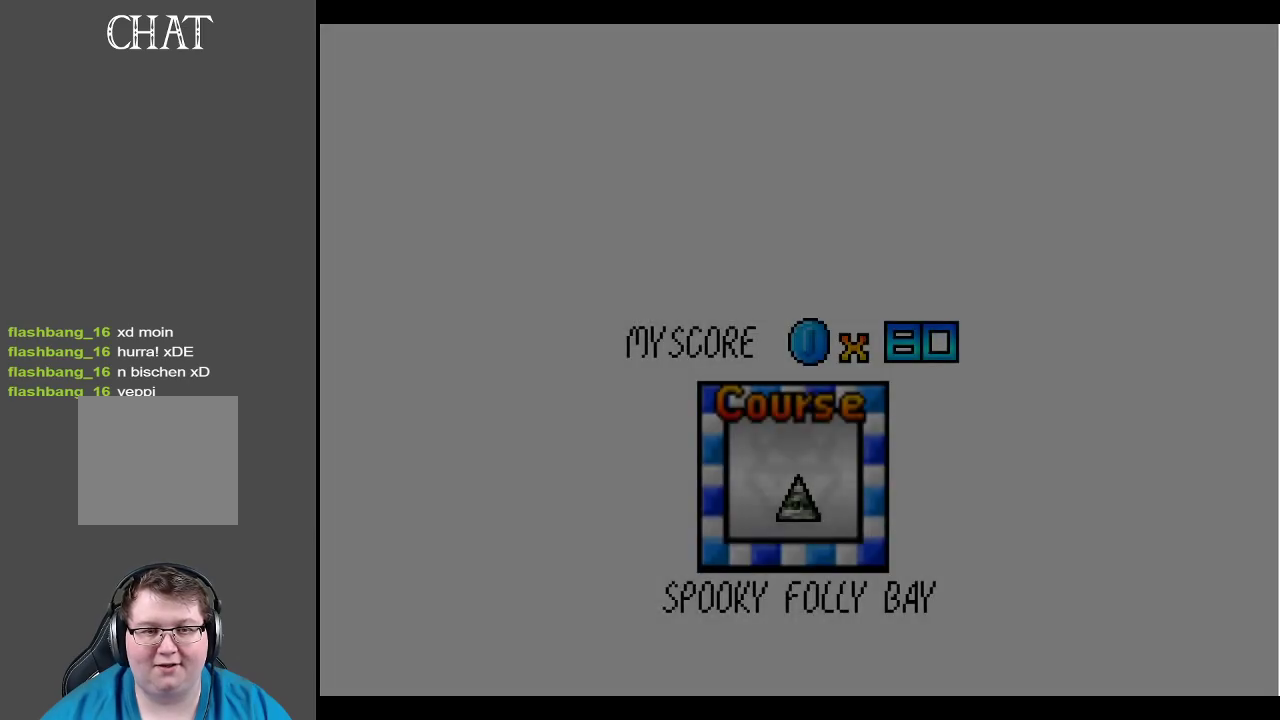
{"buttons": [], "left_stick": "center", "right_stick": "center", "events": [[133, "A", "down"], [283, "A", "up"]]}
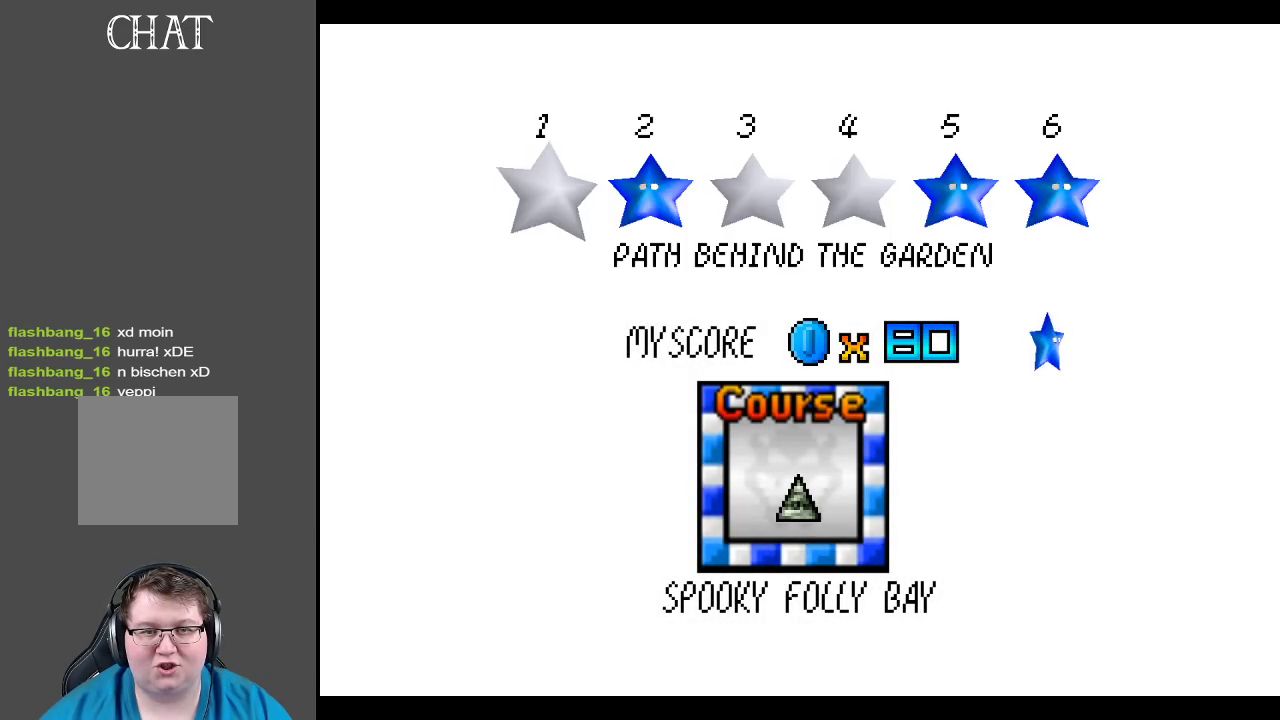
{"buttons": ["A"], "left_stick": "center", "right_stick": "center", "events": [[150, "A", "down"], [300, "A", "up"], [500, "A", "down"]]}
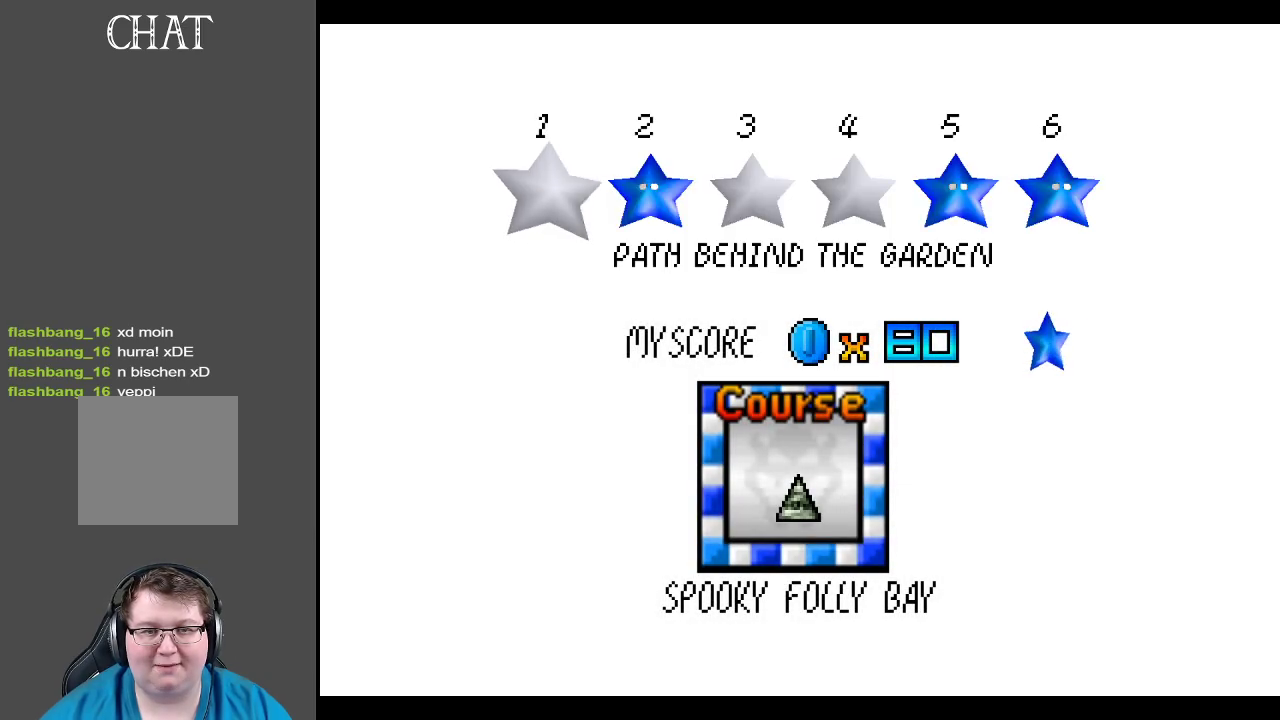
{"buttons": [], "left_stick": "center", "right_stick": "center", "events": [[133, "A", "up"]]}
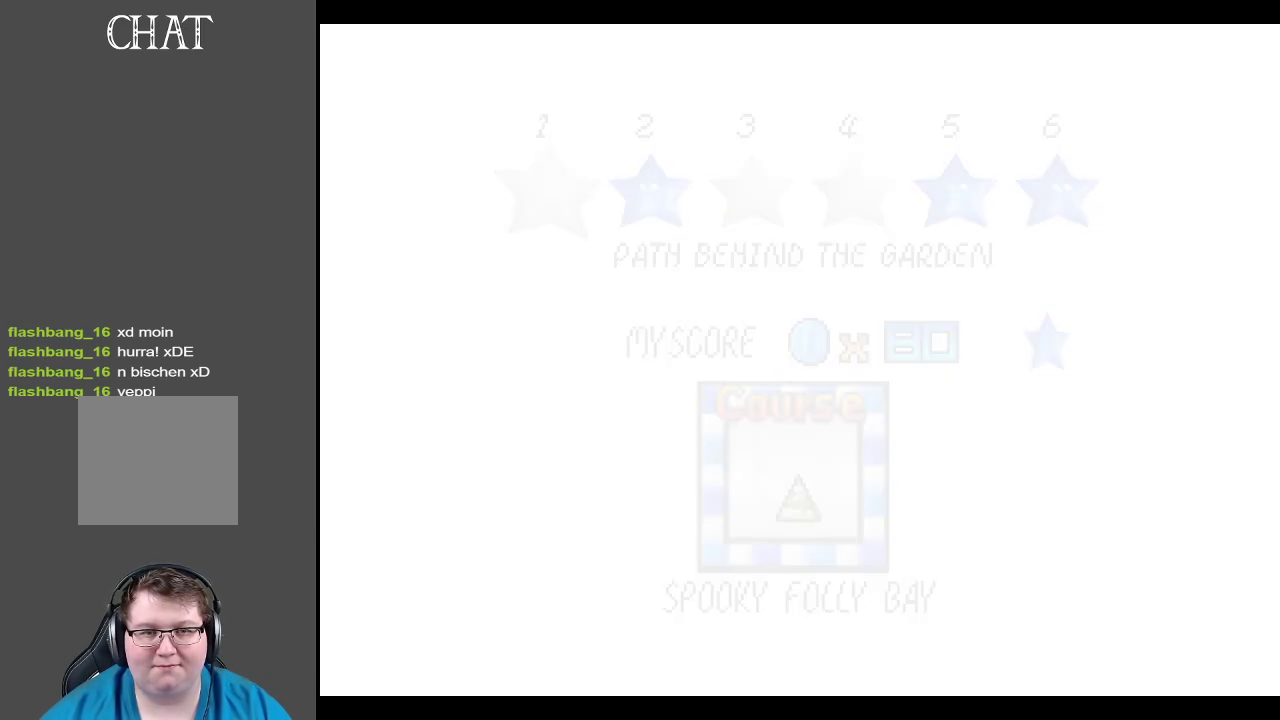
{"buttons": [], "left_stick": "center", "right_stick": "center", "events": []}
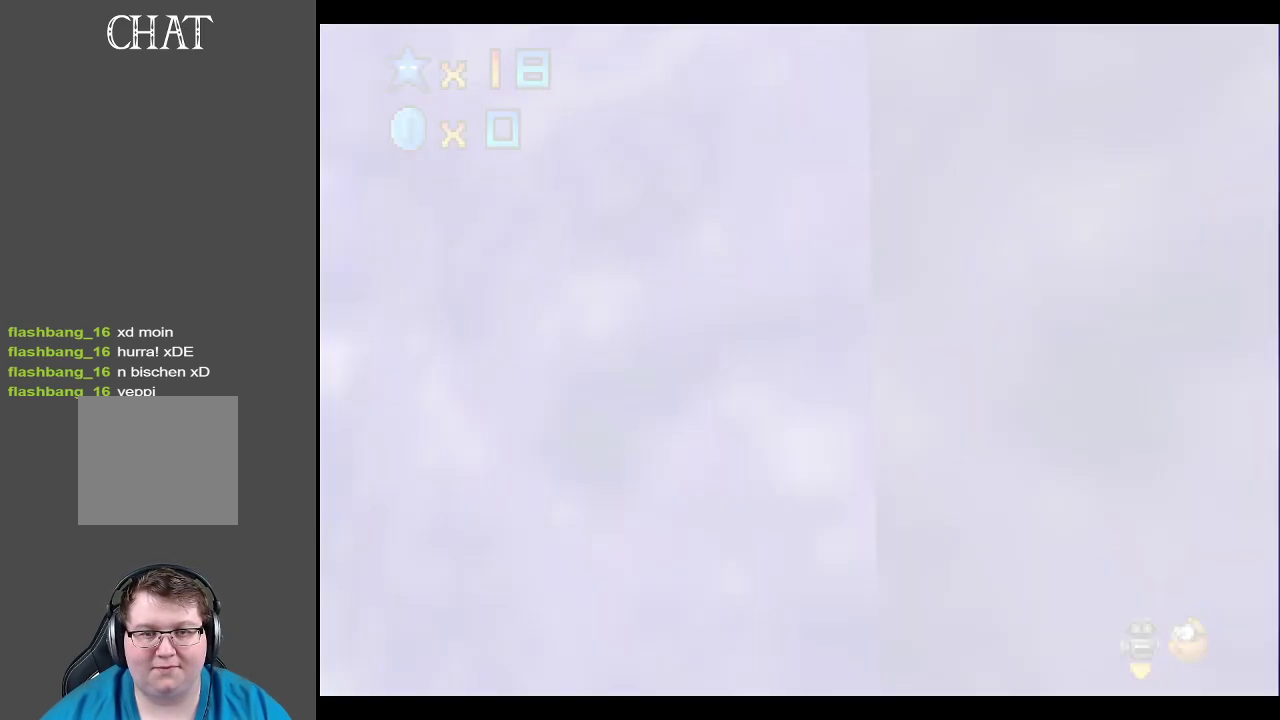
{"buttons": [], "left_stick": "center", "right_stick": "center", "events": []}
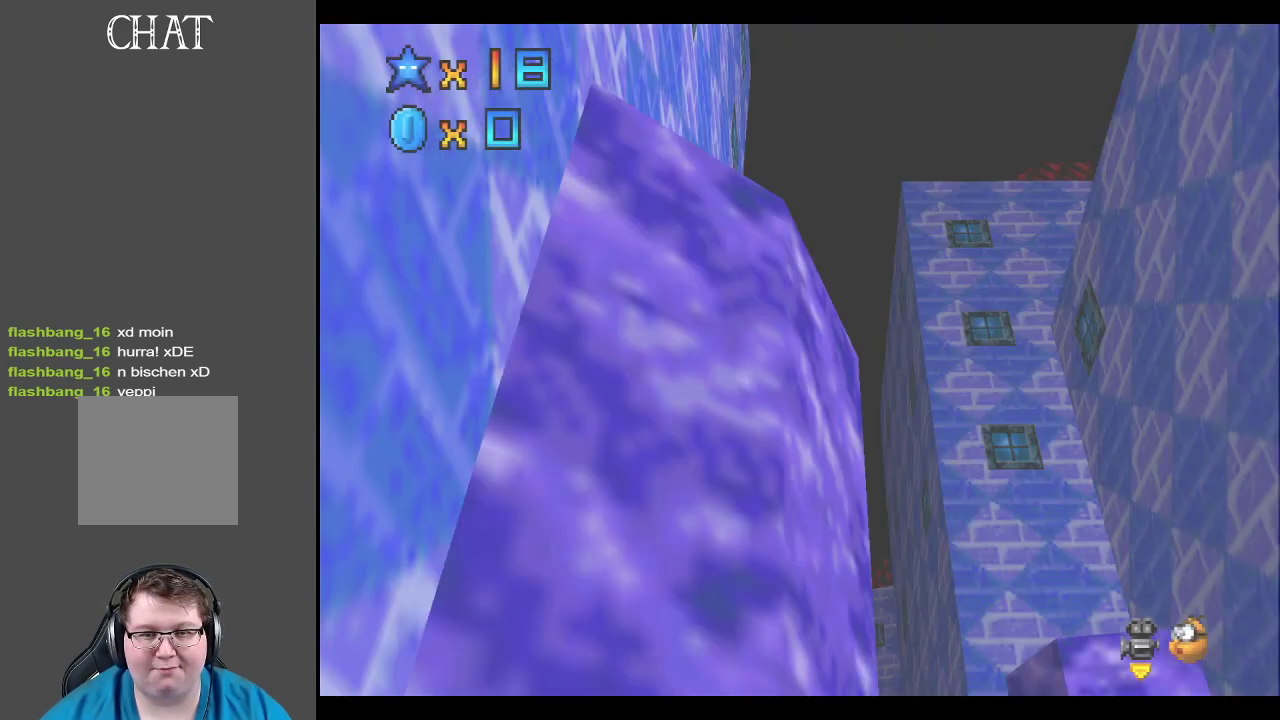
{"buttons": [], "left_stick": "center", "right_stick": "center", "events": [[367, "R2", "down"], [500, "R2", "up"]]}
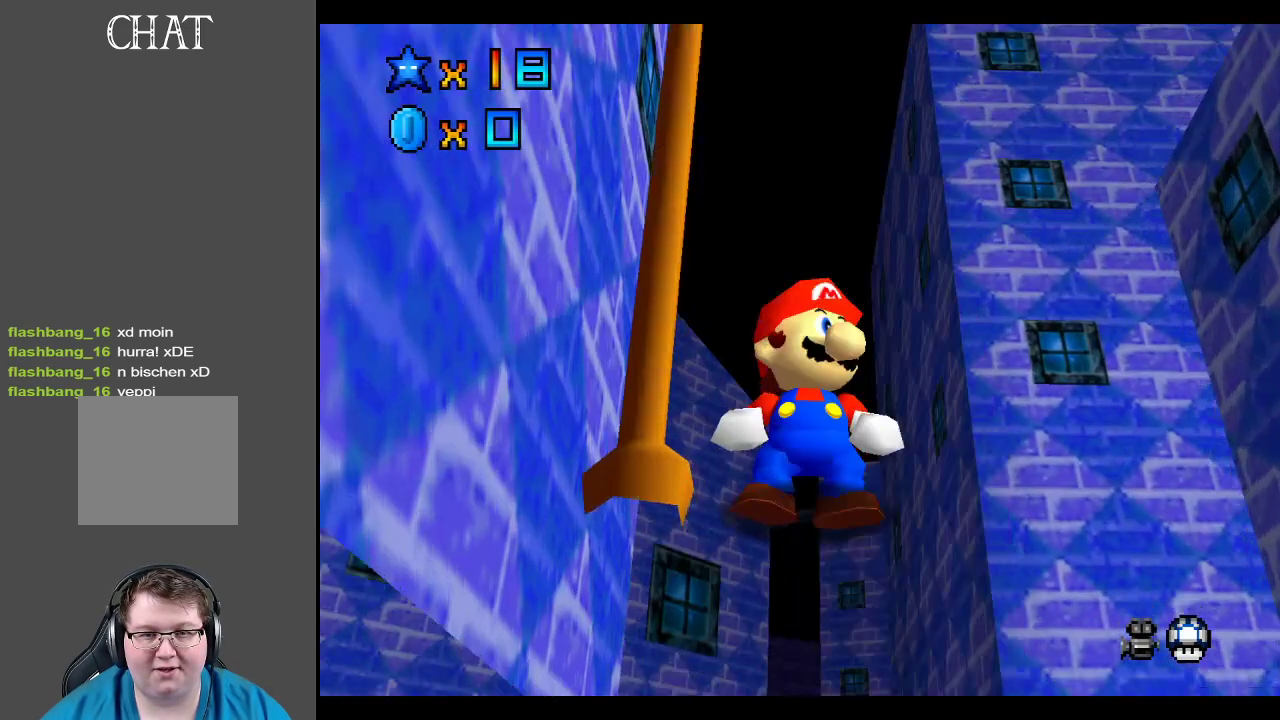
{"buttons": [], "left_stick": "center", "right_stick": "center", "events": [[300, "R2", "down"], [467, "R2", "up"]]}
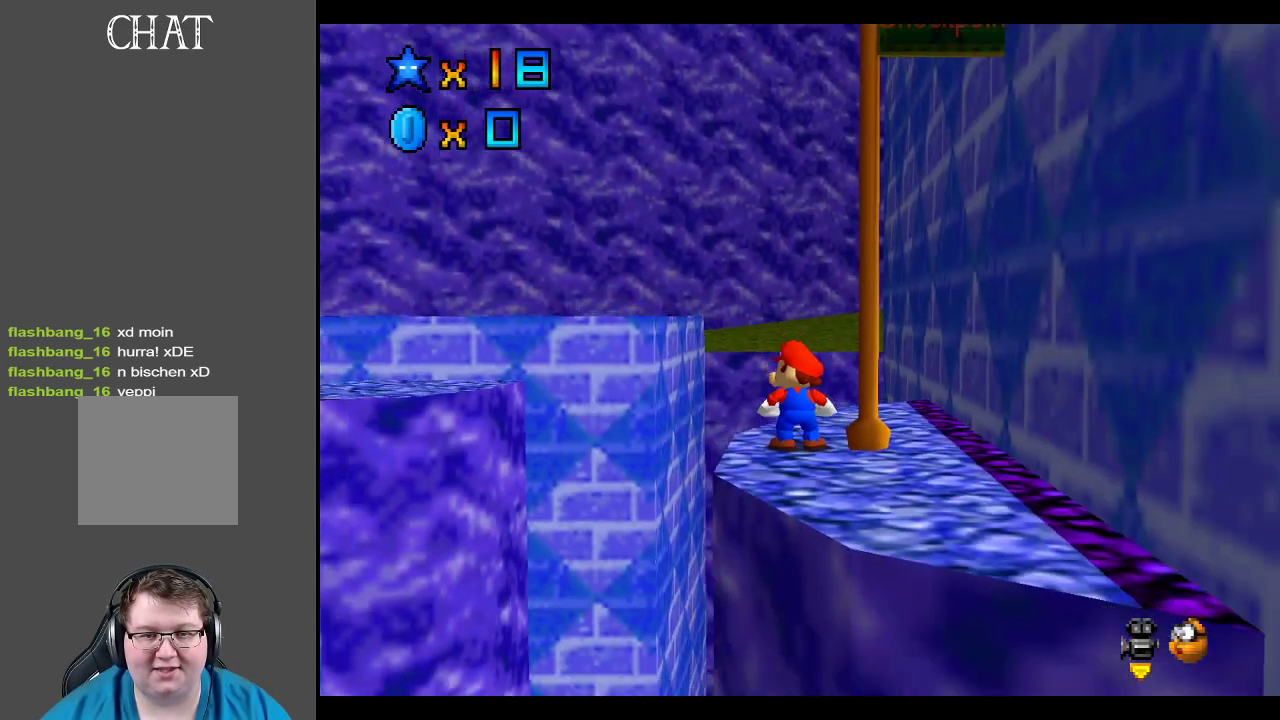
{"buttons": [], "left_stick": "center", "right_stick": "center", "events": []}
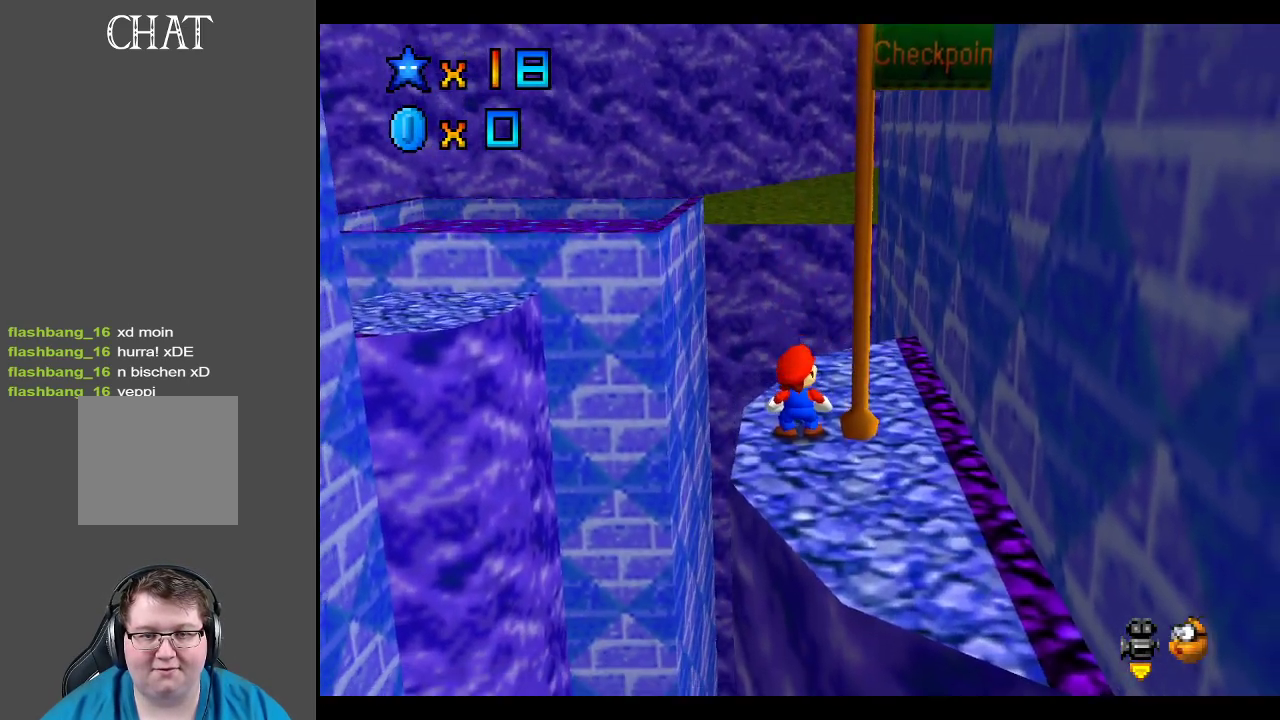
{"buttons": [], "left_stick": "up", "right_stick": "center", "events": [[33, "left_stick", "right"], [200, "left_stick", "up-right"], [417, "left_stick", "up"]]}
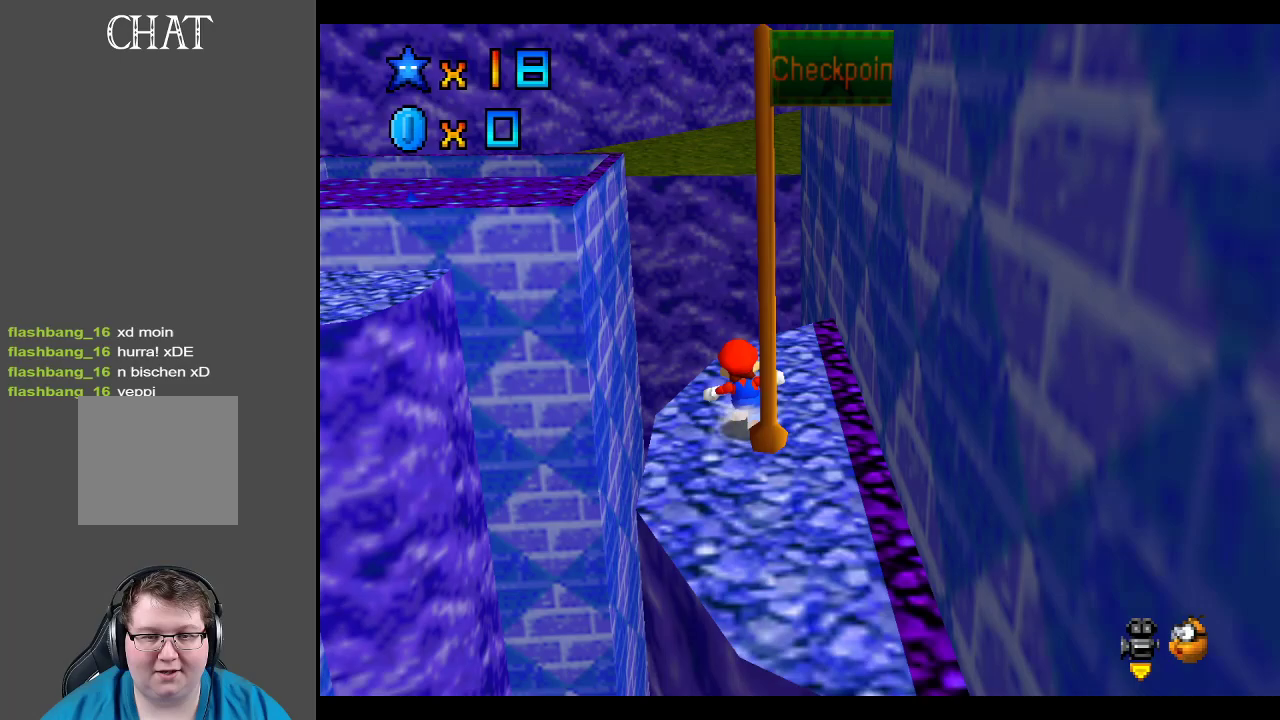
{"buttons": ["A", "L2"], "left_stick": "up-left", "right_stick": "center", "events": [[33, "left_stick", "up-left"], [217, "L2", "down"], [300, "A", "down"]]}
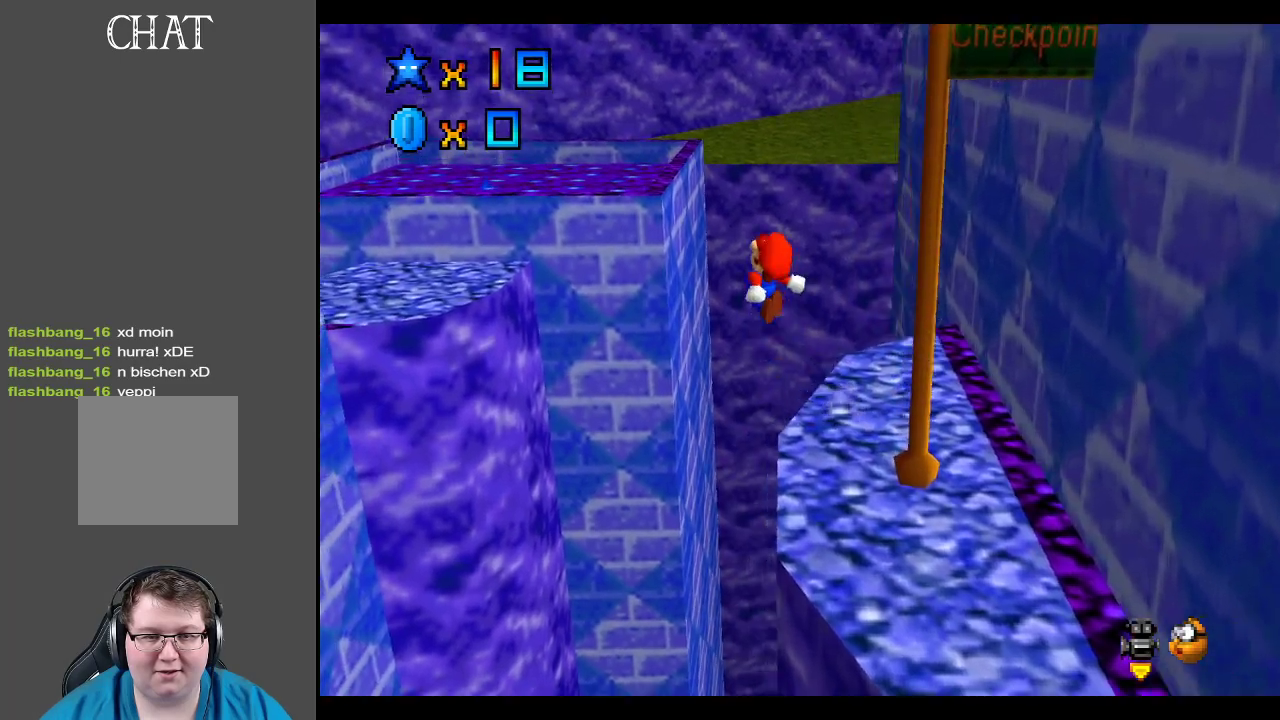
{"buttons": [], "left_stick": "up-left", "right_stick": "center", "events": [[33, "A", "up"], [33, "L2", "up"], [33, "left_stick", "left"], [250, "left_stick", "up-left"]]}
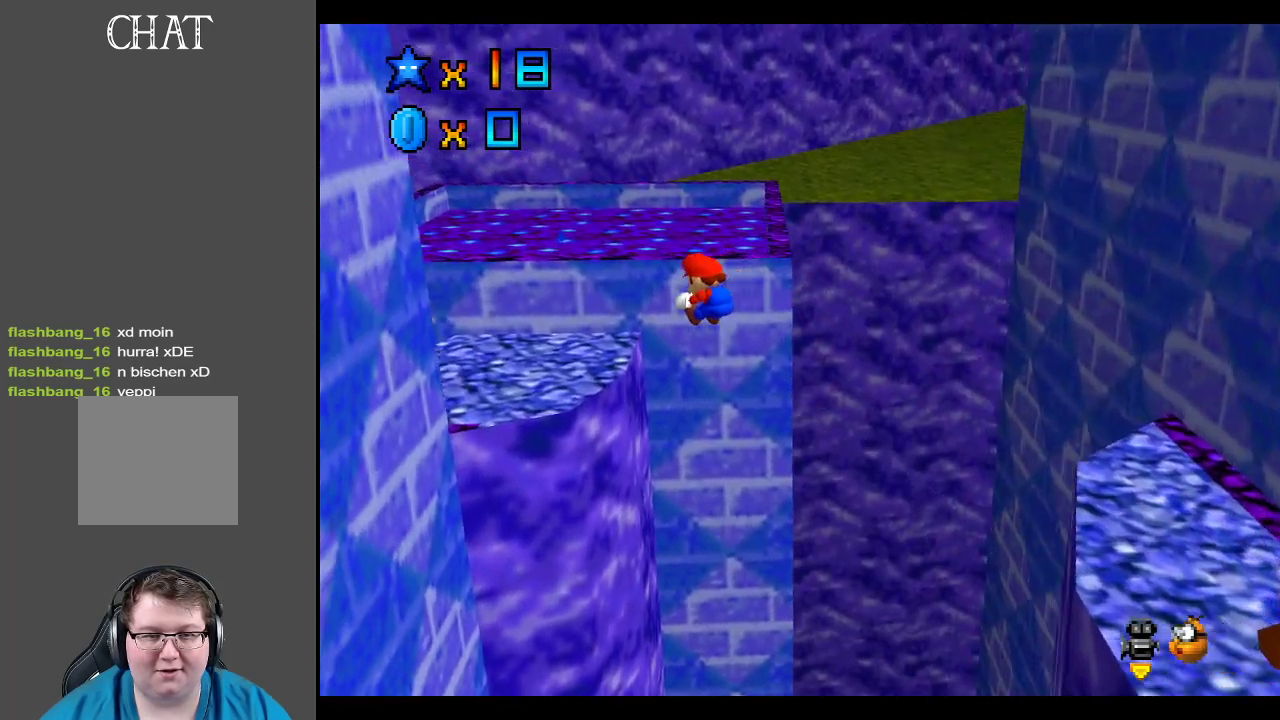
{"buttons": [], "left_stick": "center", "right_stick": "center", "events": [[117, "left_stick", "left"], [267, "left_stick", "center"], [333, "Y", "down"], [433, "Y", "up"]]}
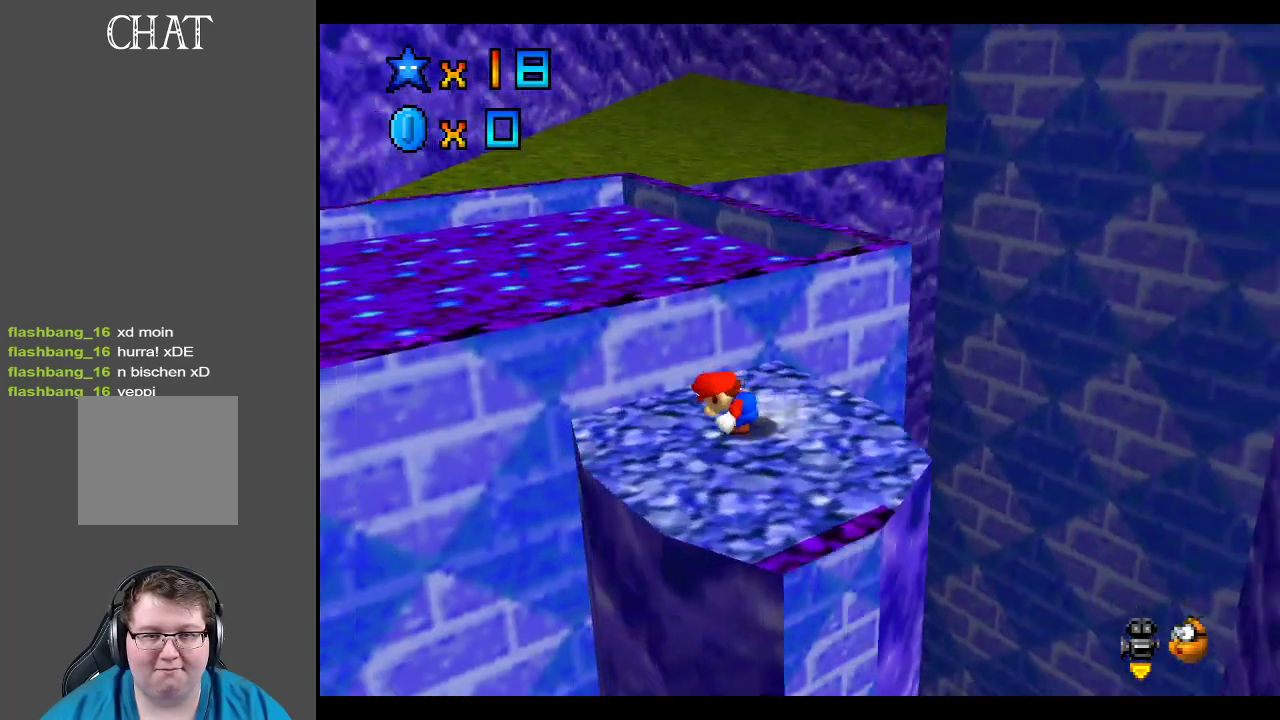
{"buttons": [], "left_stick": "up-left", "right_stick": "center", "events": [[33, "Y", "down"], [117, "Y", "up"], [300, "left_stick", "left"], [367, "left_stick", "up-left"]]}
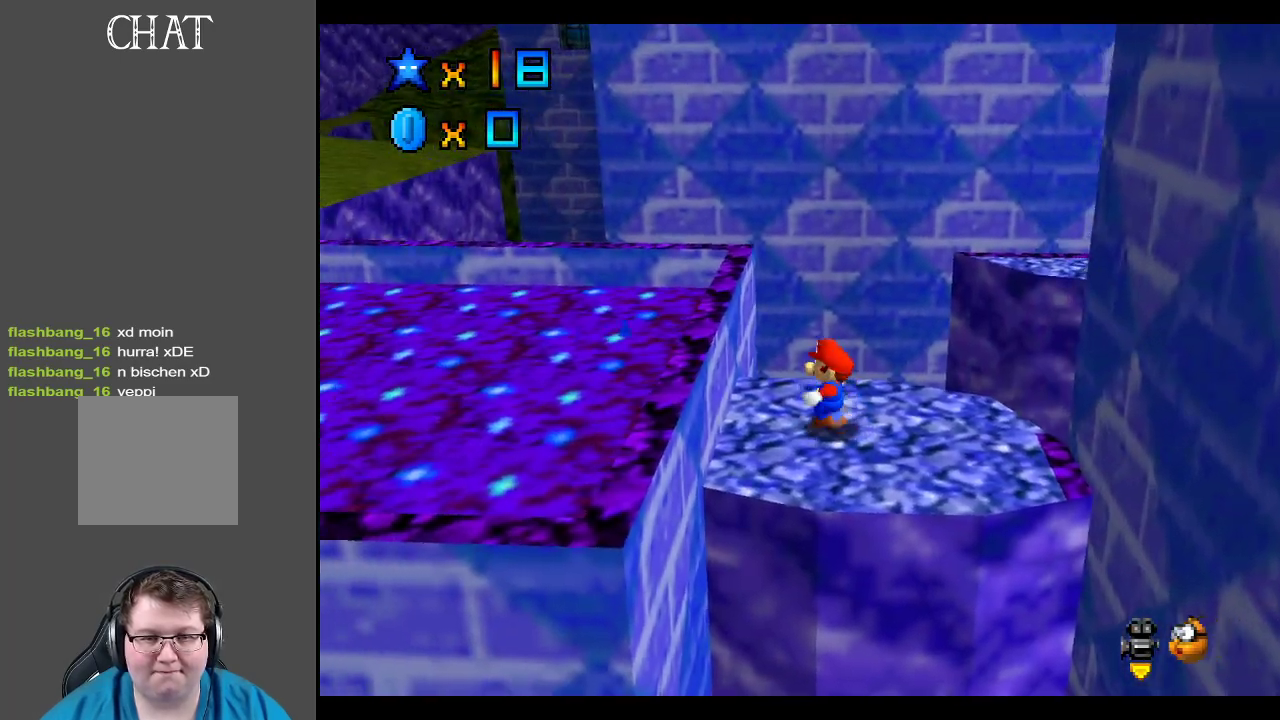
{"buttons": ["A"], "left_stick": "up", "right_stick": "center", "events": [[333, "A", "down"], [500, "left_stick", "up"]]}
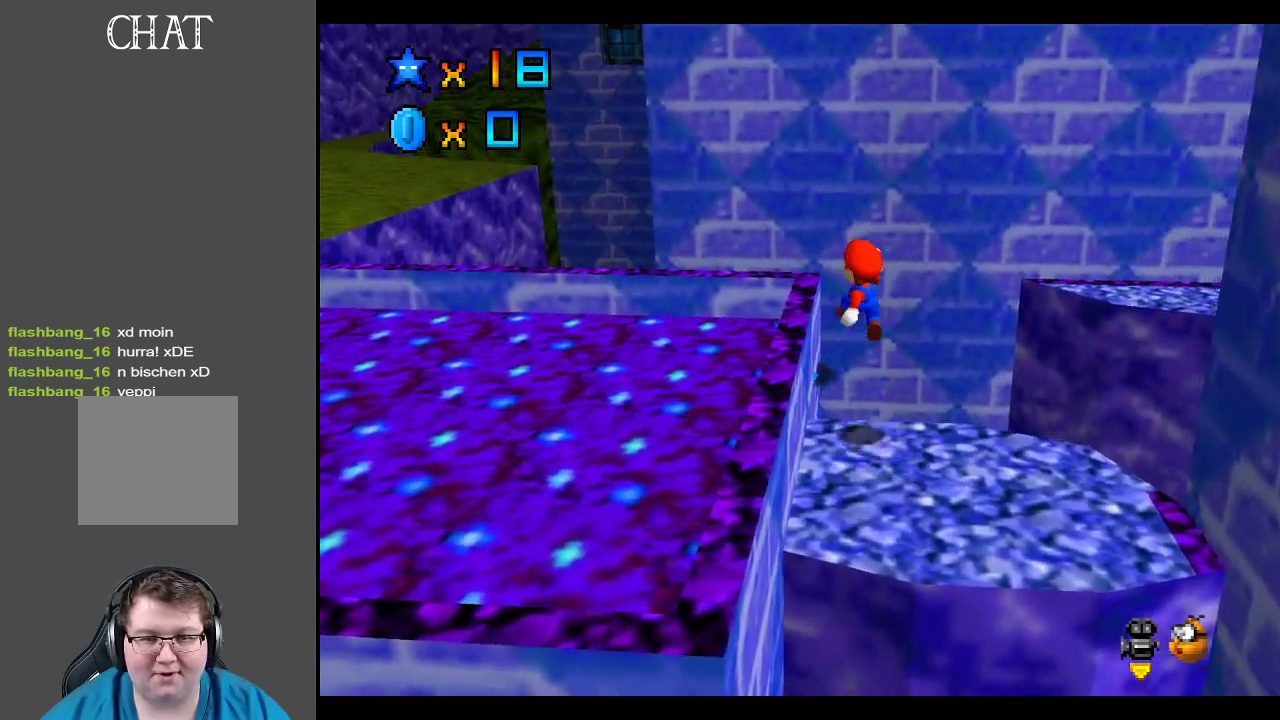
{"buttons": [], "left_stick": "center", "right_stick": "center", "events": [[250, "left_stick", "down-left"], [367, "A", "up"], [450, "left_stick", "center"]]}
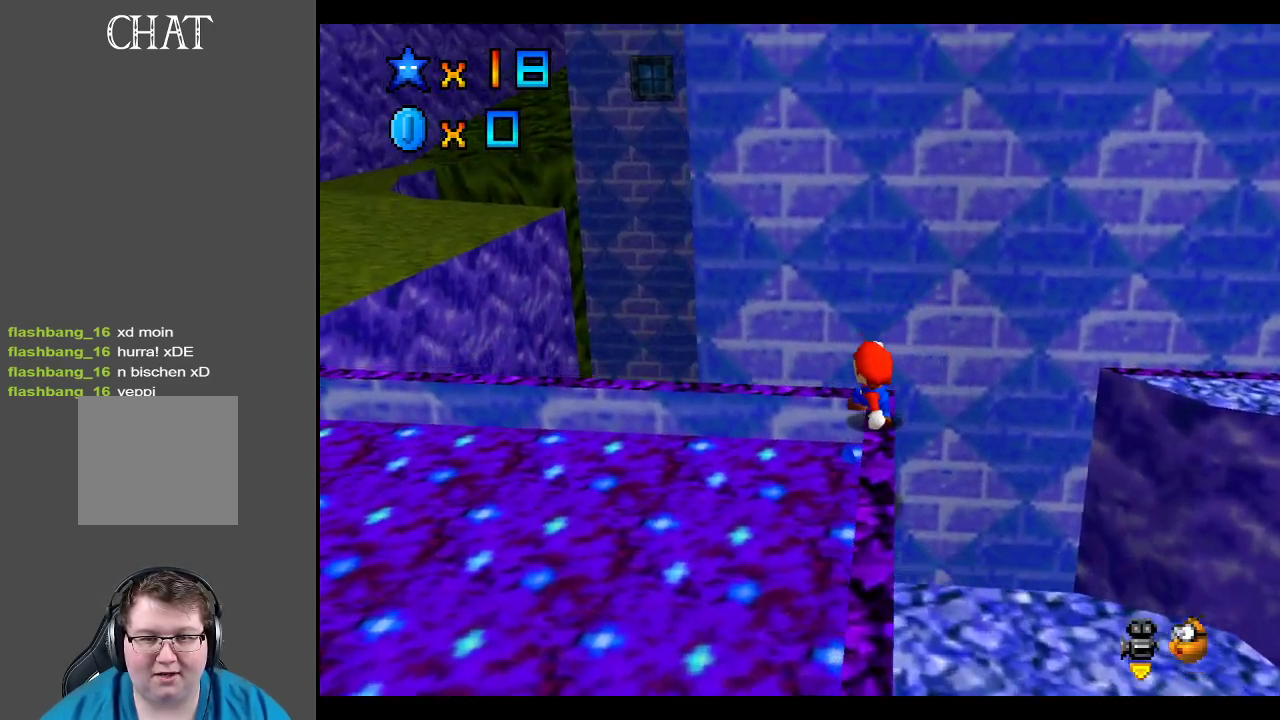
{"buttons": [], "left_stick": "center", "right_stick": "center", "events": [[300, "B", "down"], [400, "B", "up"]]}
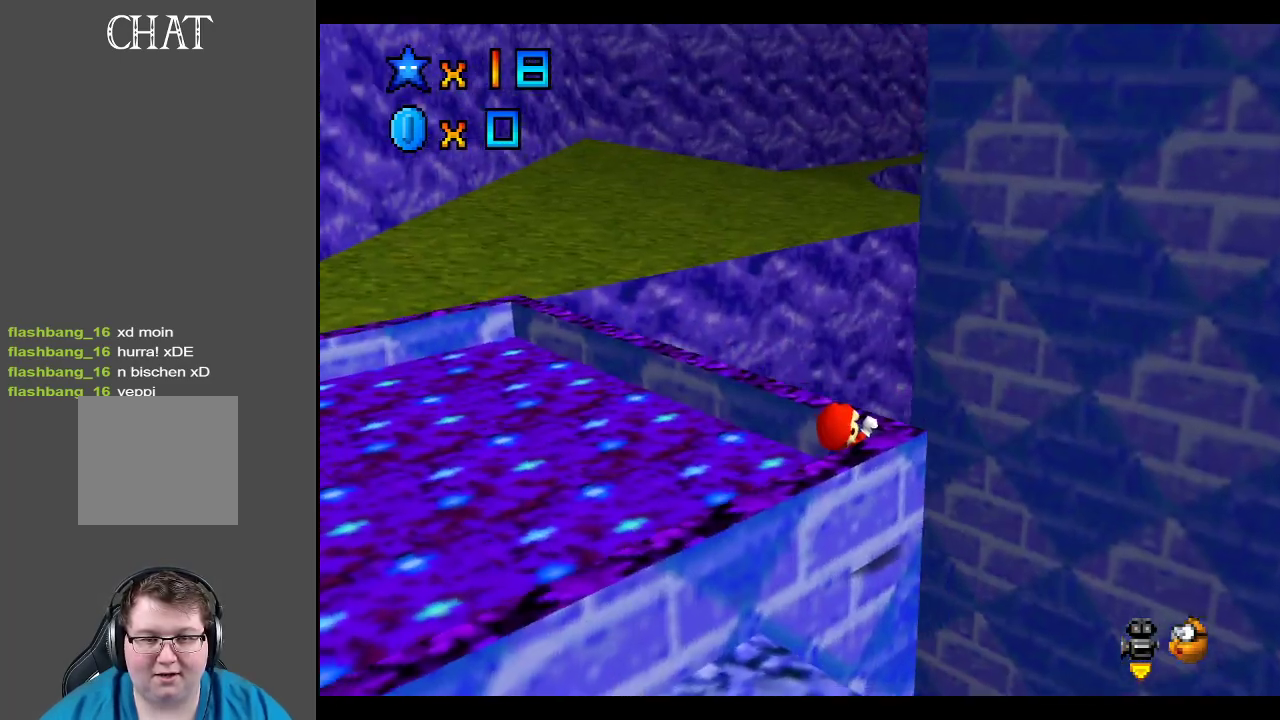
{"buttons": [], "left_stick": "up-left", "right_stick": "center", "events": [[33, "A", "down"], [167, "A", "up"], [500, "left_stick", "up-left"]]}
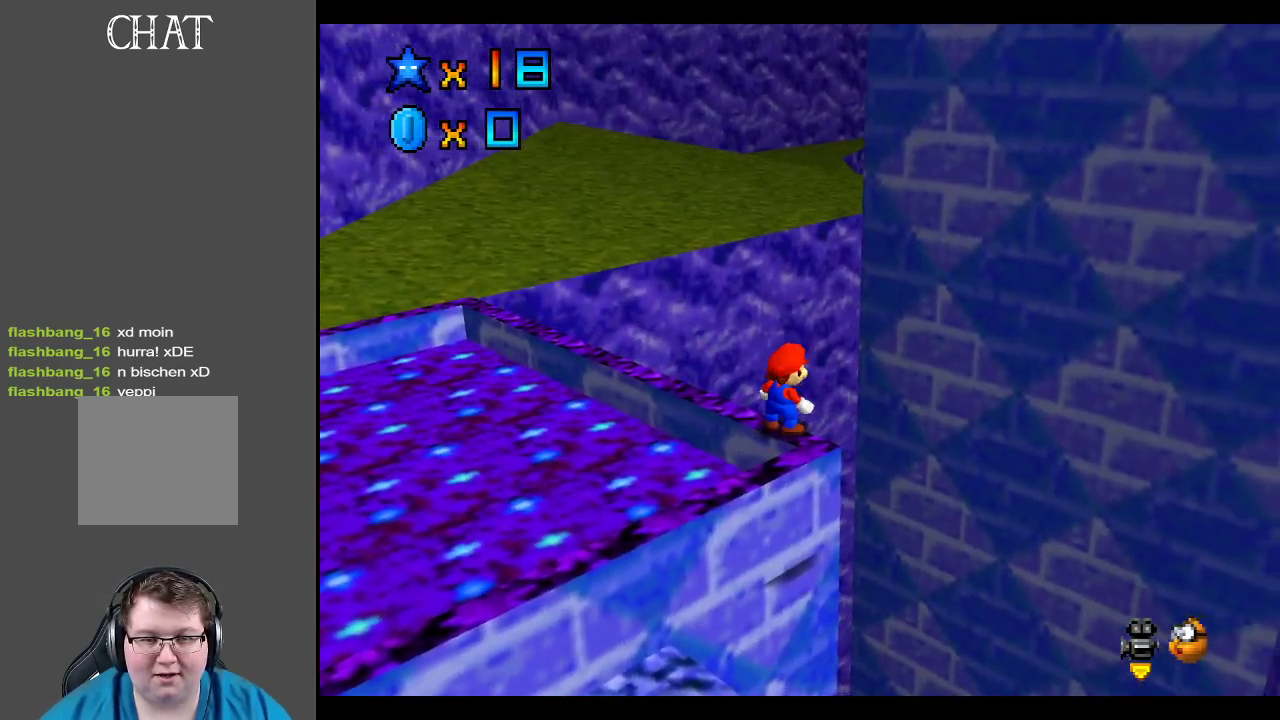
{"buttons": [], "left_stick": "up-left", "right_stick": "center", "events": []}
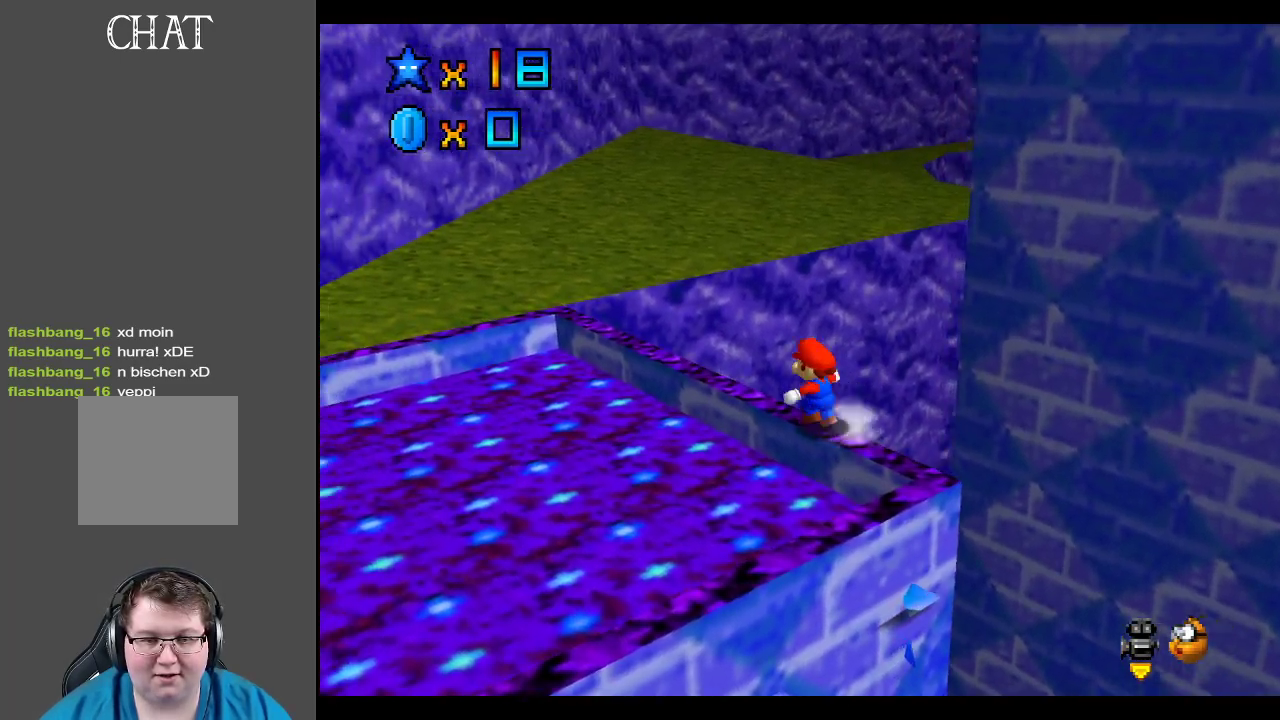
{"buttons": ["A", "L2"], "left_stick": "up-left", "right_stick": "center", "events": [[133, "L2", "down"], [183, "A", "down"]]}
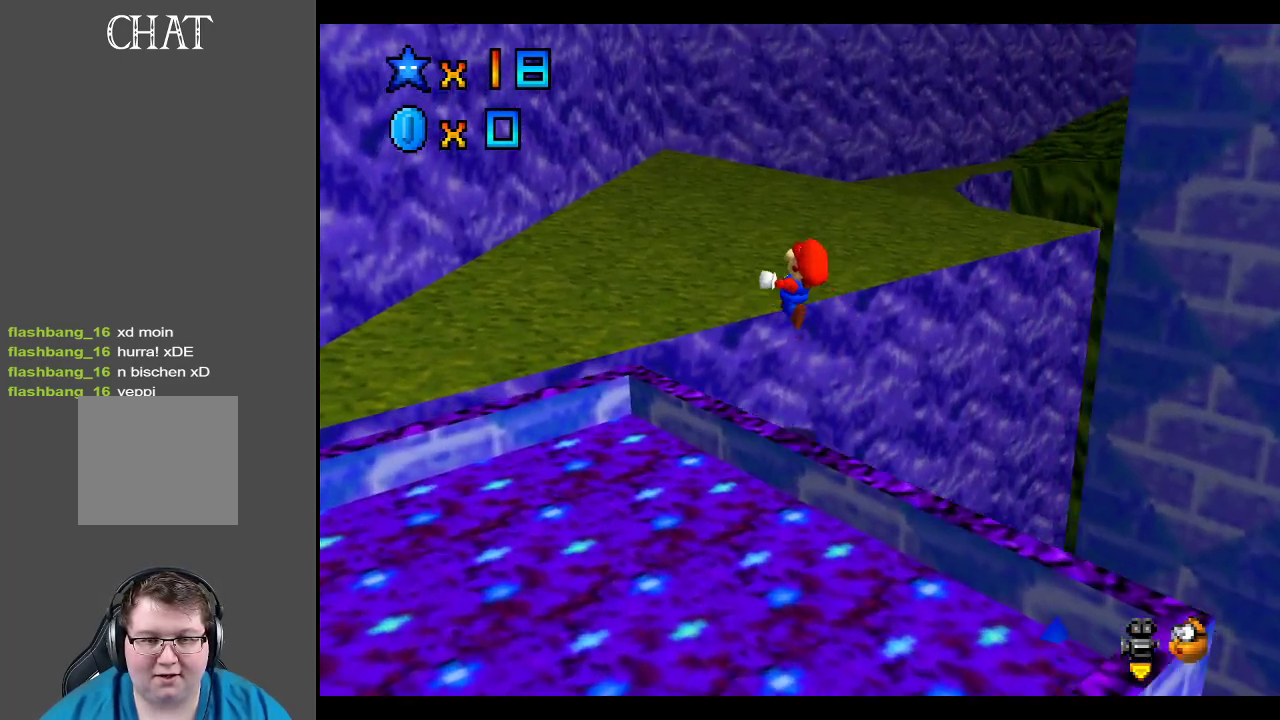
{"buttons": [], "left_stick": "up", "right_stick": "center", "events": [[367, "A", "up"], [417, "L2", "up"], [467, "left_stick", "up"]]}
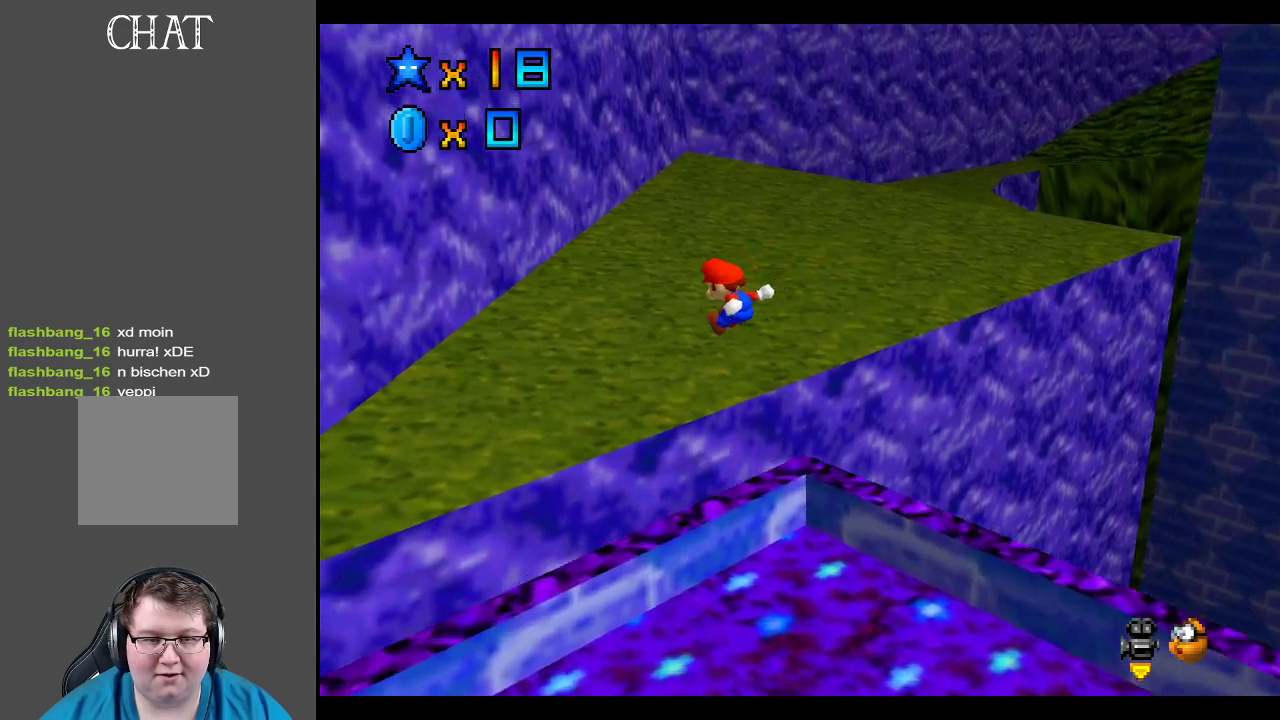
{"buttons": [], "left_stick": "up-left", "right_stick": "center", "events": [[83, "Y", "down"], [183, "Y", "up"], [500, "left_stick", "up-left"]]}
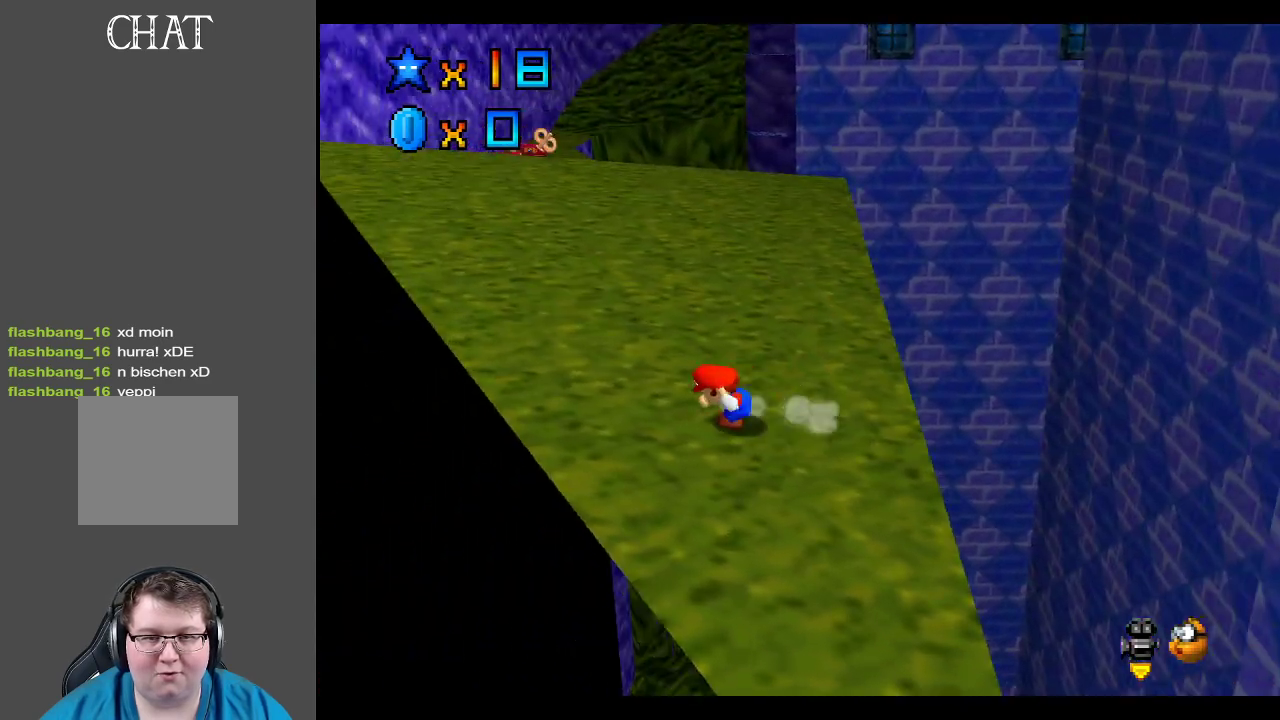
{"buttons": [], "left_stick": "up-left", "right_stick": "center", "events": []}
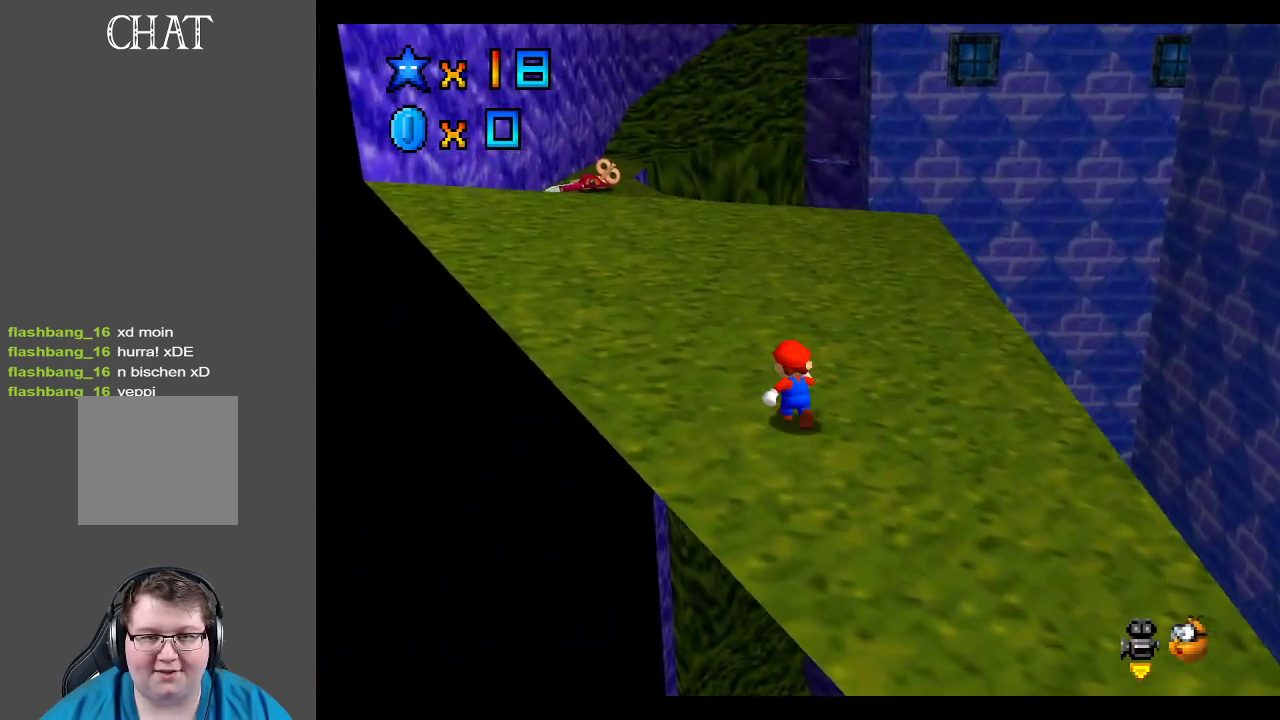
{"buttons": [], "left_stick": "up-left", "right_stick": "center", "events": [[167, "X", "down"], [300, "X", "up"]]}